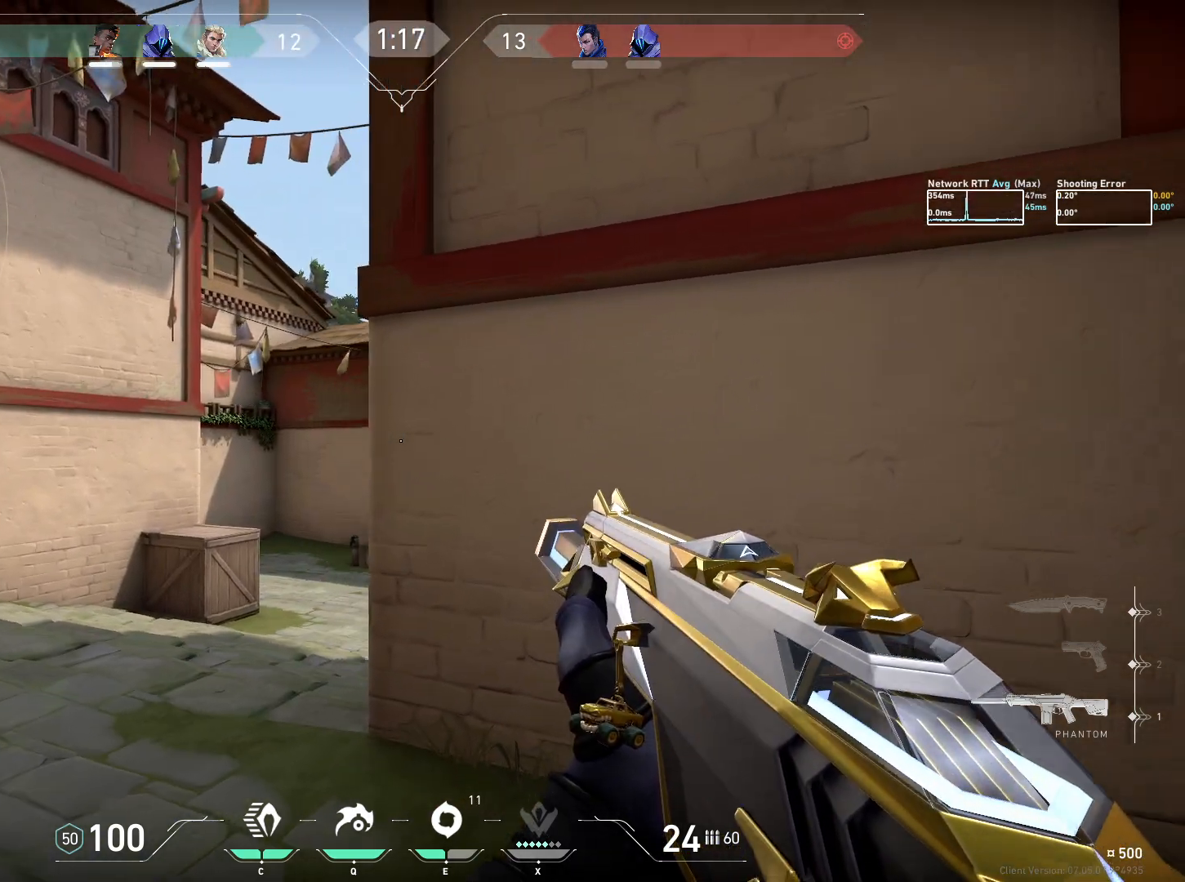
Gameplay with keyboard and mouse; each line is a JSON object with the keys and mouse buttons held at the frame after it. "events" lists presses ("down") and releases ("up") of "a", "ctrl", "d", "e", "q", "s", "shift", "space", "w", "mouse_left", "mouse_wheel", "mouse_right", "mouse_mb4" and "mouse_mb5" between this image and that frame as [ms after this image, input, new state], when the widget could be followed in between. "mouse_left", "mouse_wheel", "mouse_right", "mouse_mb4", "mouse_mb5" = the "left", "wheel", "right", "mb4", "mb5" buttons of the "mouse" list. No other keys are recorded. "wheel" means that the mouse wheel is clicked or scrolled. Mouse movement is not recorded.
{"keys": [], "mouse": [], "events": [[134, "a", "up"], [300, "a", "down"], [400, "a", "up"]]}
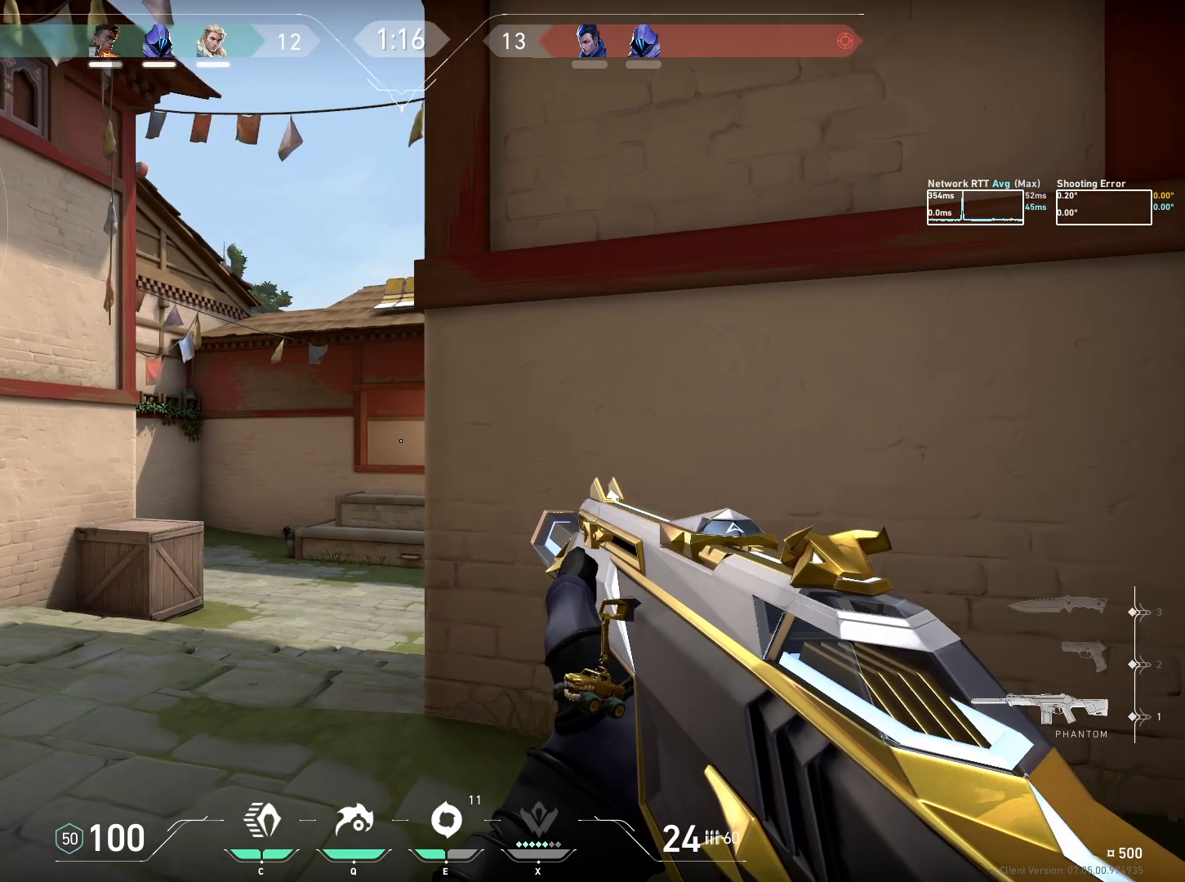
{"keys": [], "mouse": [], "events": [[67, "d", "down"], [184, "d", "up"], [284, "a", "down"], [300, "a", "up"]]}
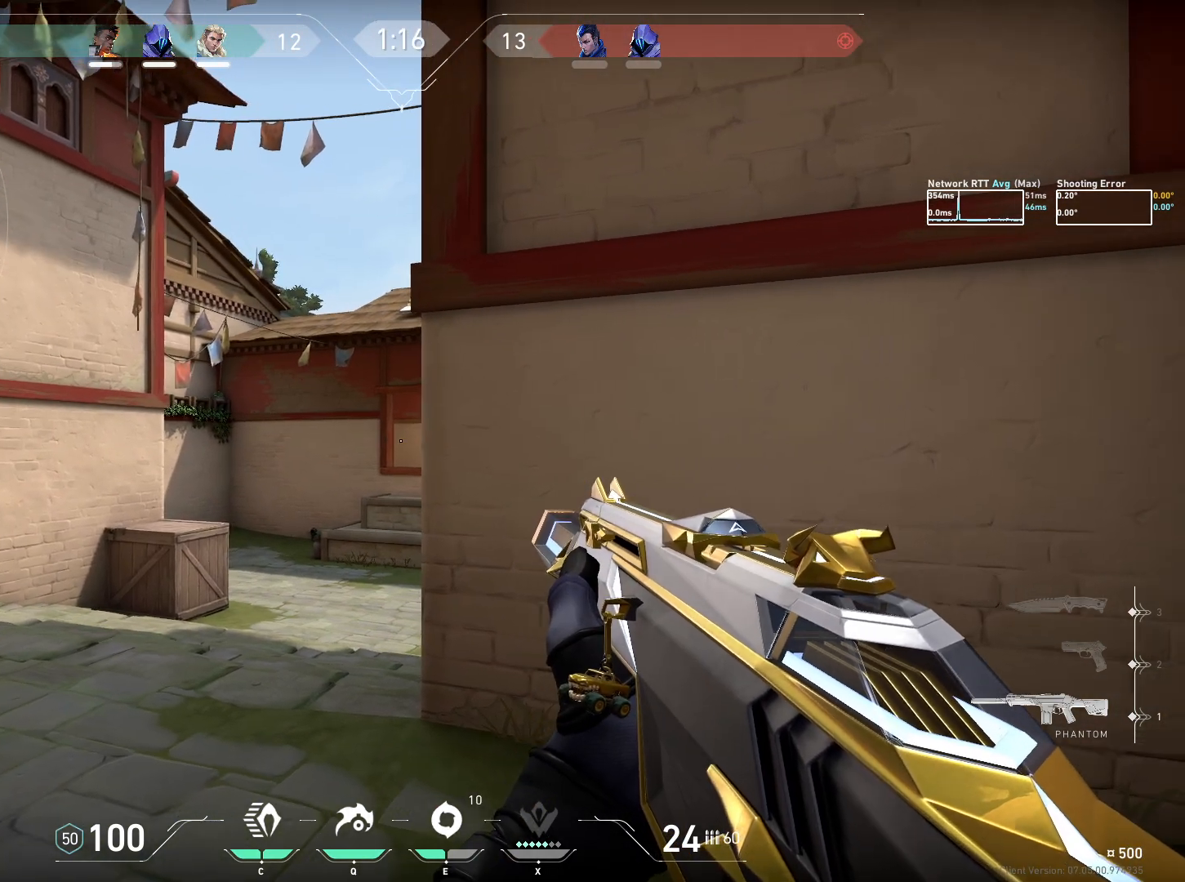
{"keys": [], "mouse": [], "events": [[217, "d", "down"], [284, "d", "up"]]}
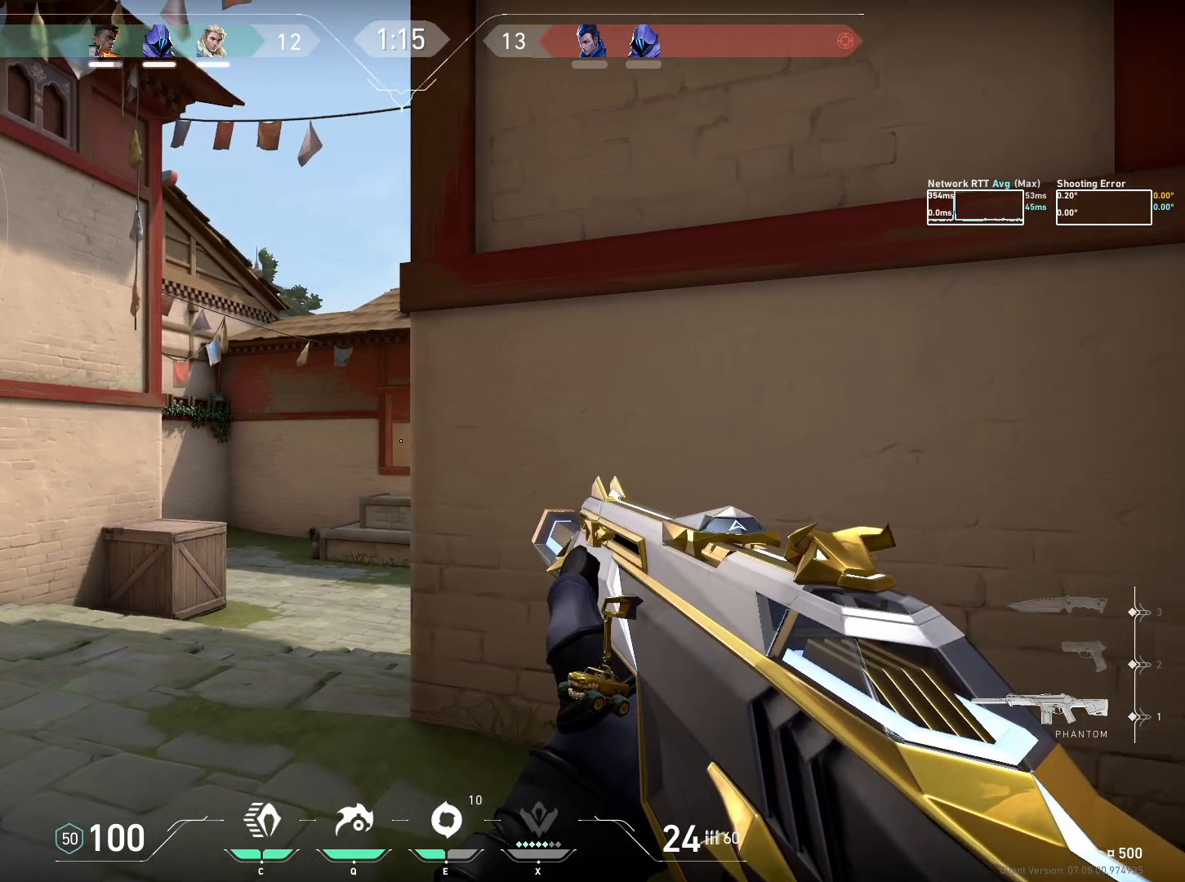
{"keys": [], "mouse": [], "events": [[17, "d", "down"], [100, "d", "up"]]}
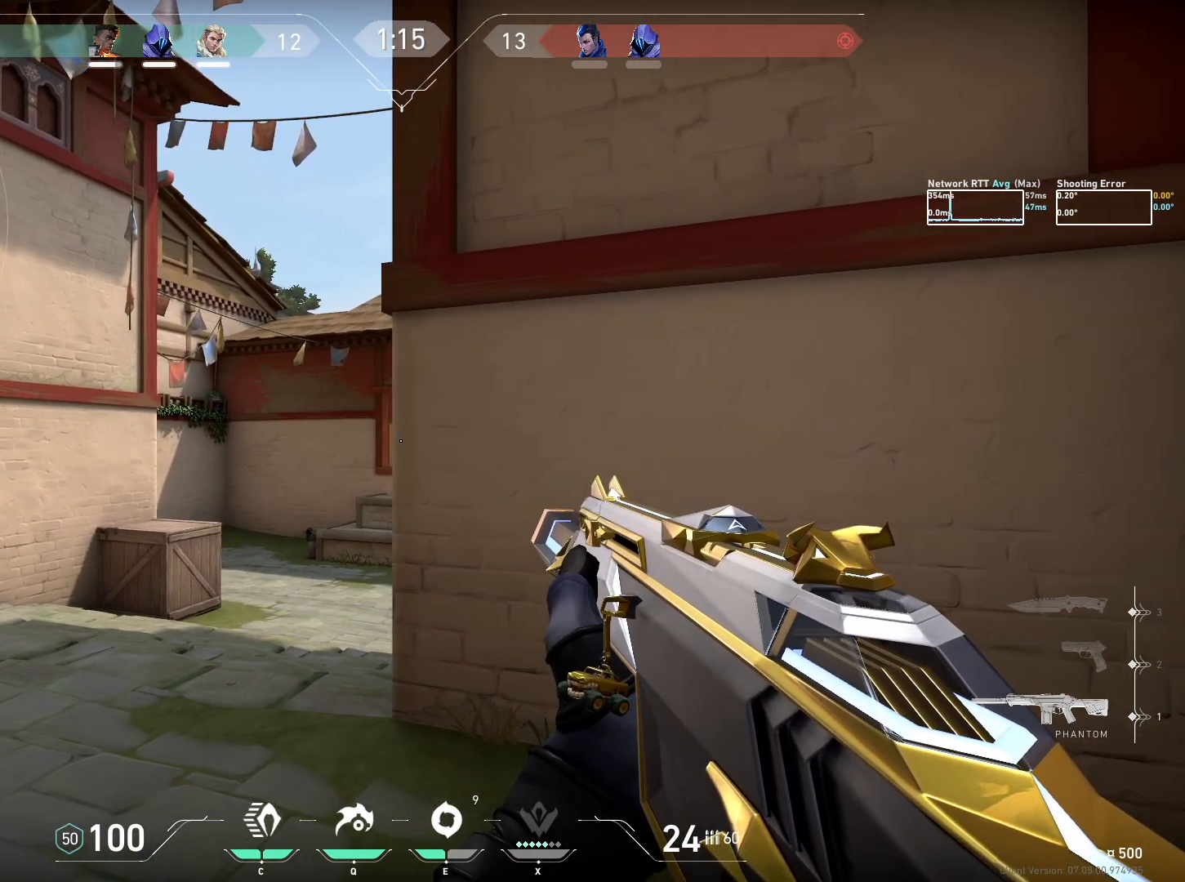
{"keys": ["a"], "mouse": [], "events": [[67, "a", "down"], [134, "a", "up"], [484, "a", "down"]]}
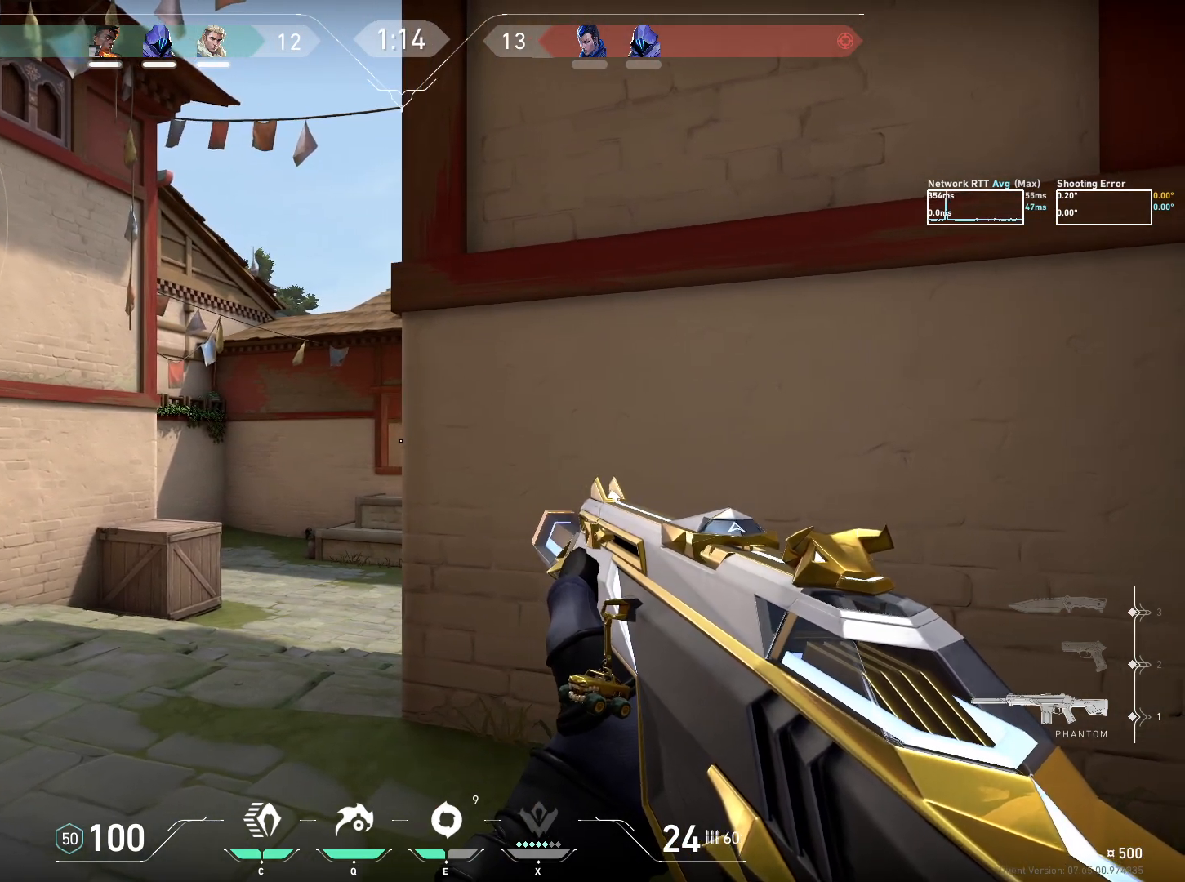
{"keys": [], "mouse": [], "events": [[100, "a", "up"], [367, "mouse_right", "down"], [450, "mouse_right", "up"]]}
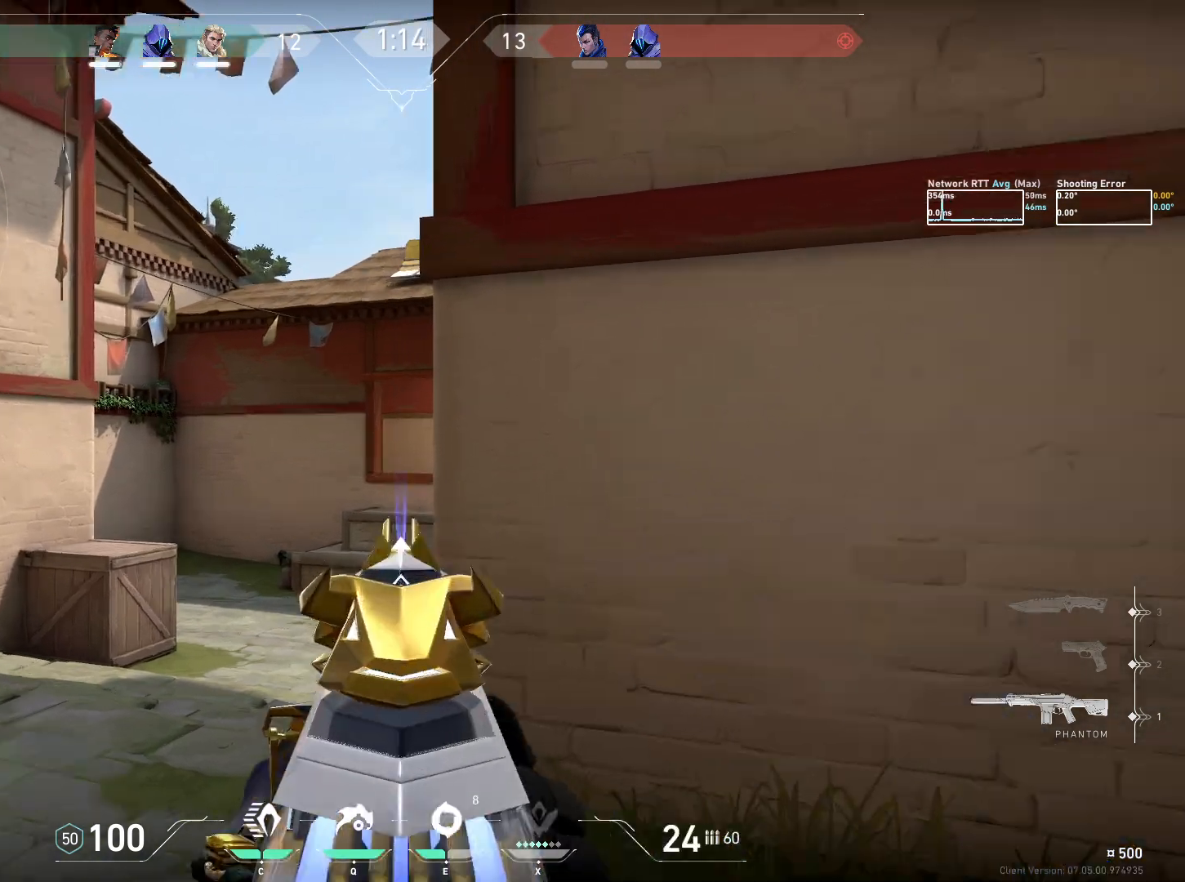
{"keys": [], "mouse": [], "events": []}
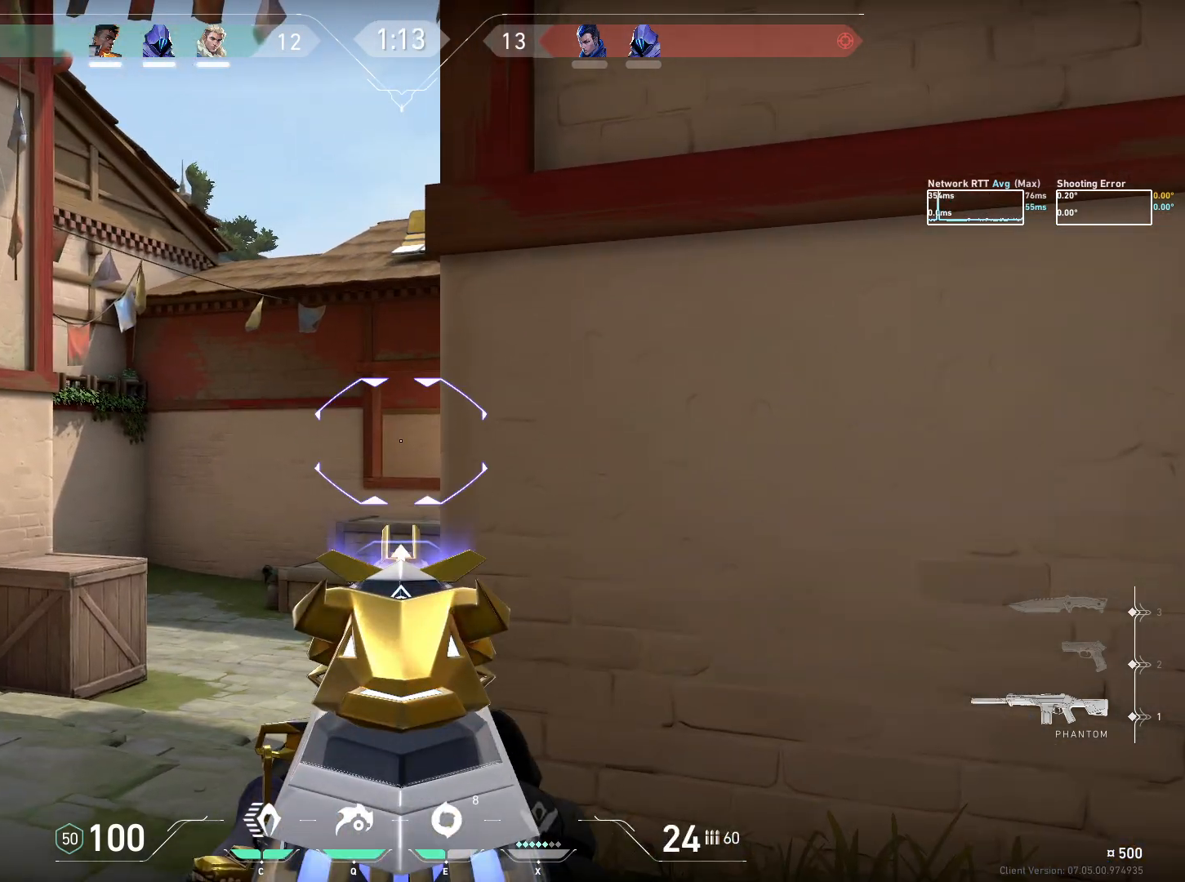
{"keys": [], "mouse": [], "events": []}
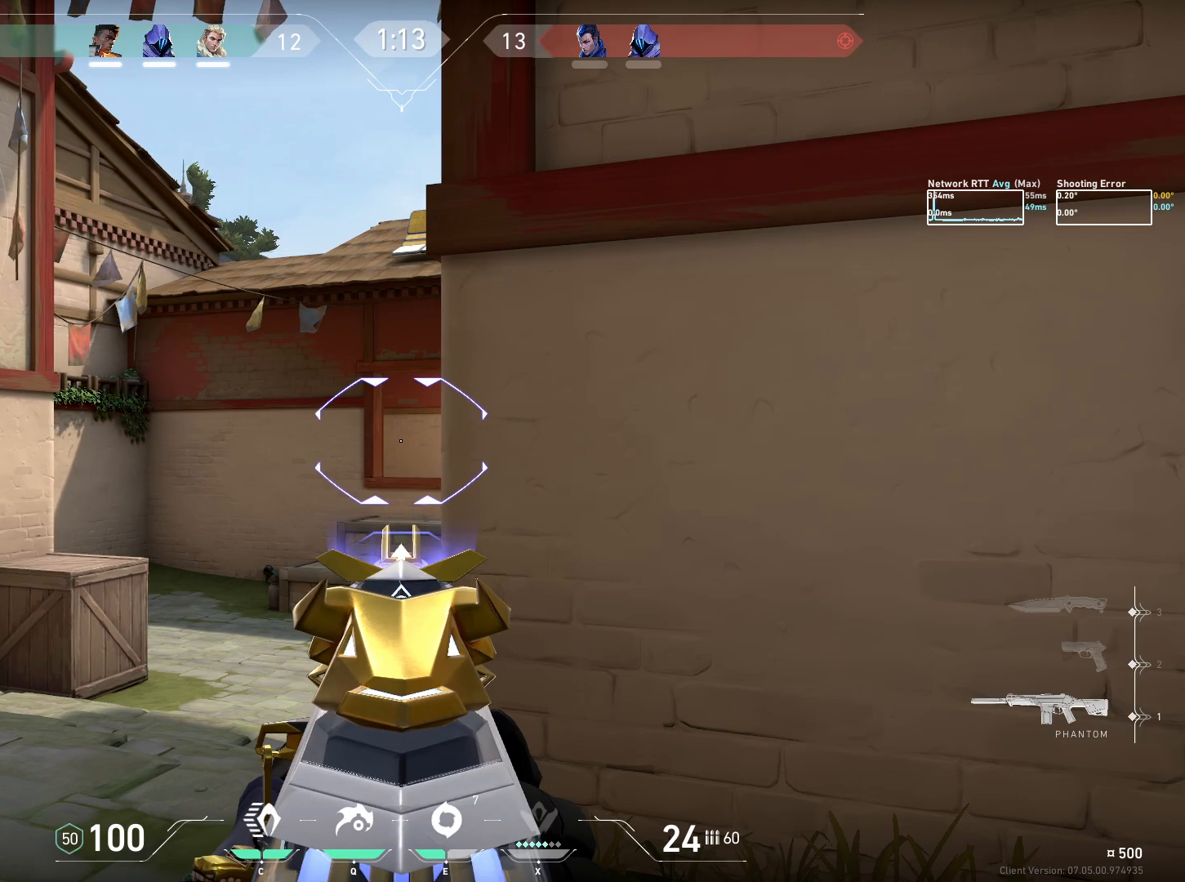
{"keys": [], "mouse": ["right"], "events": [[434, "mouse_right", "down"]]}
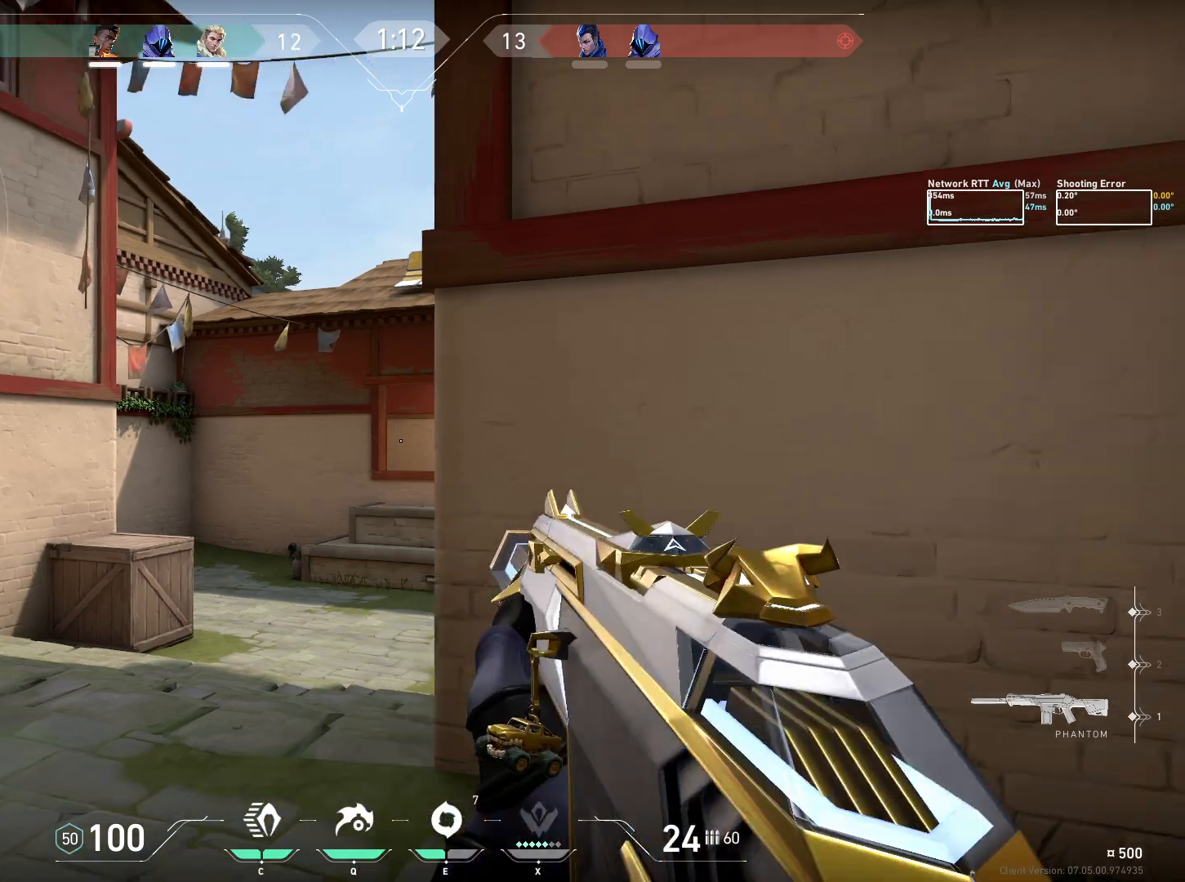
{"keys": ["ctrl", "d"], "mouse": [], "events": [[34, "mouse_right", "up"], [84, "d", "down"], [317, "ctrl", "down"]]}
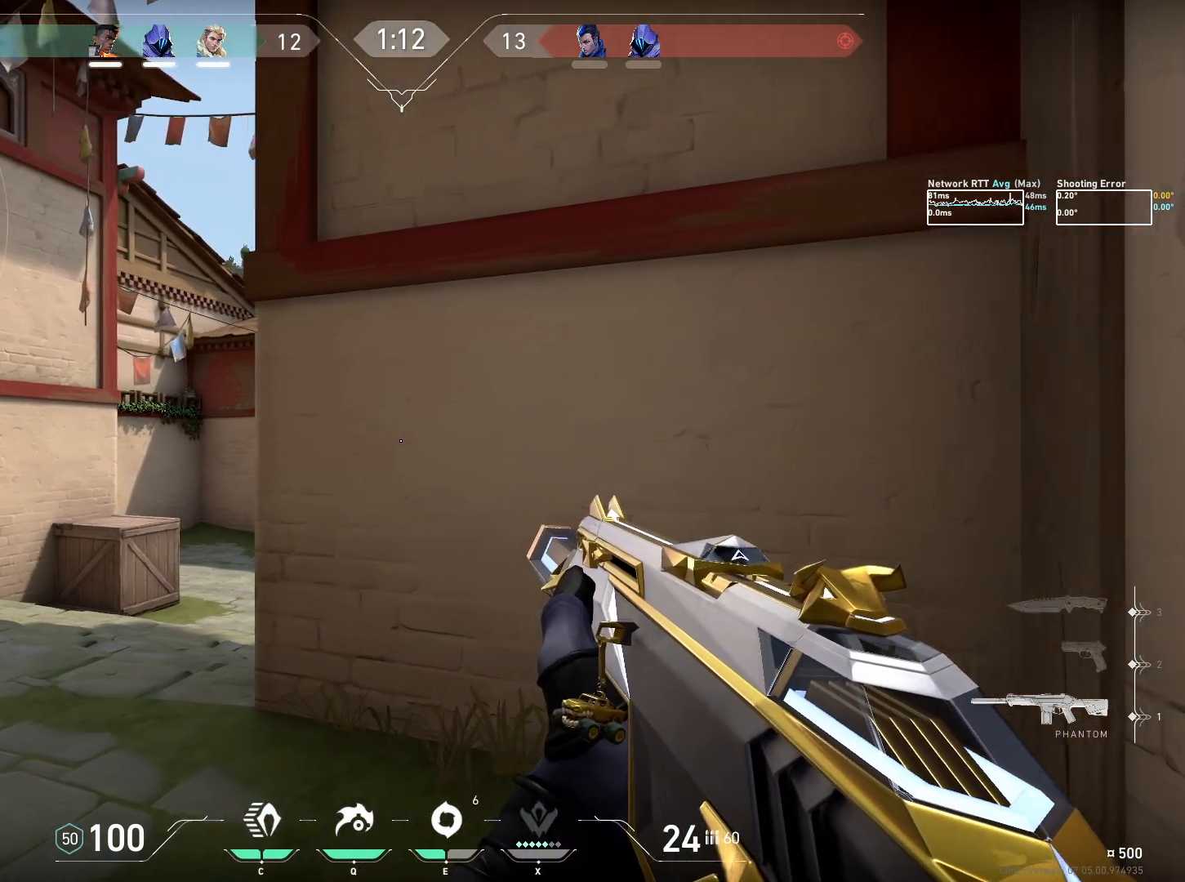
{"keys": ["ctrl", "w"], "mouse": [], "events": [[234, "d", "up"], [500, "w", "down"]]}
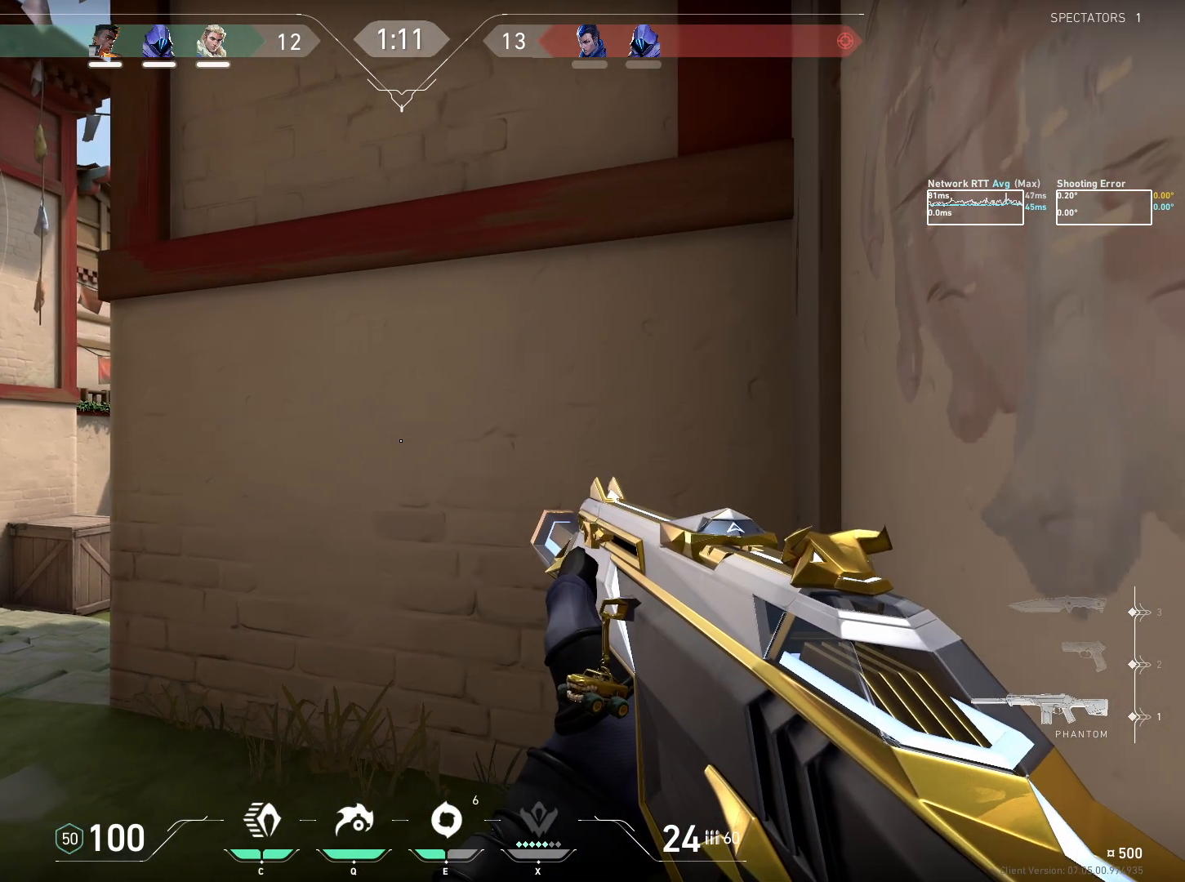
{"keys": ["ctrl", "w"], "mouse": [], "events": []}
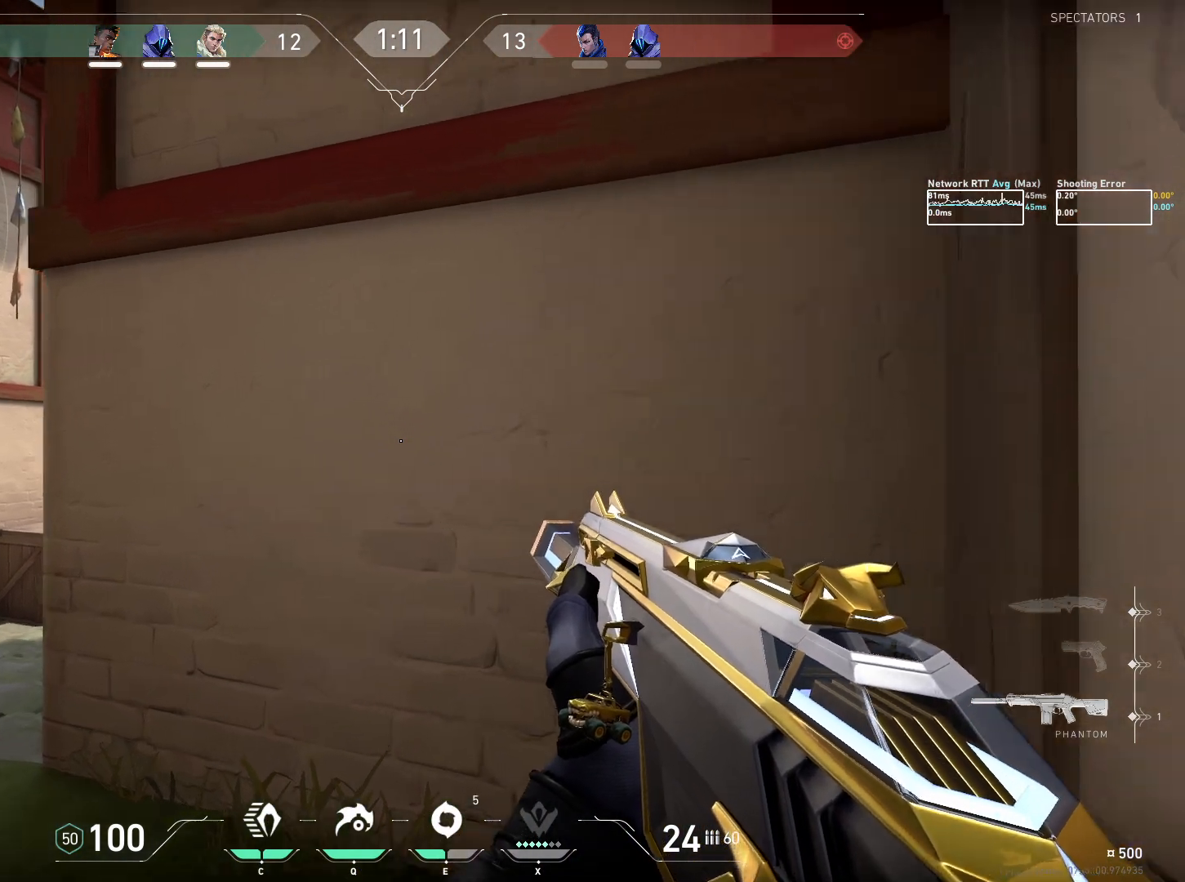
{"keys": ["ctrl"], "mouse": [], "events": [[267, "d", "down"], [284, "w", "up"], [500, "d", "up"]]}
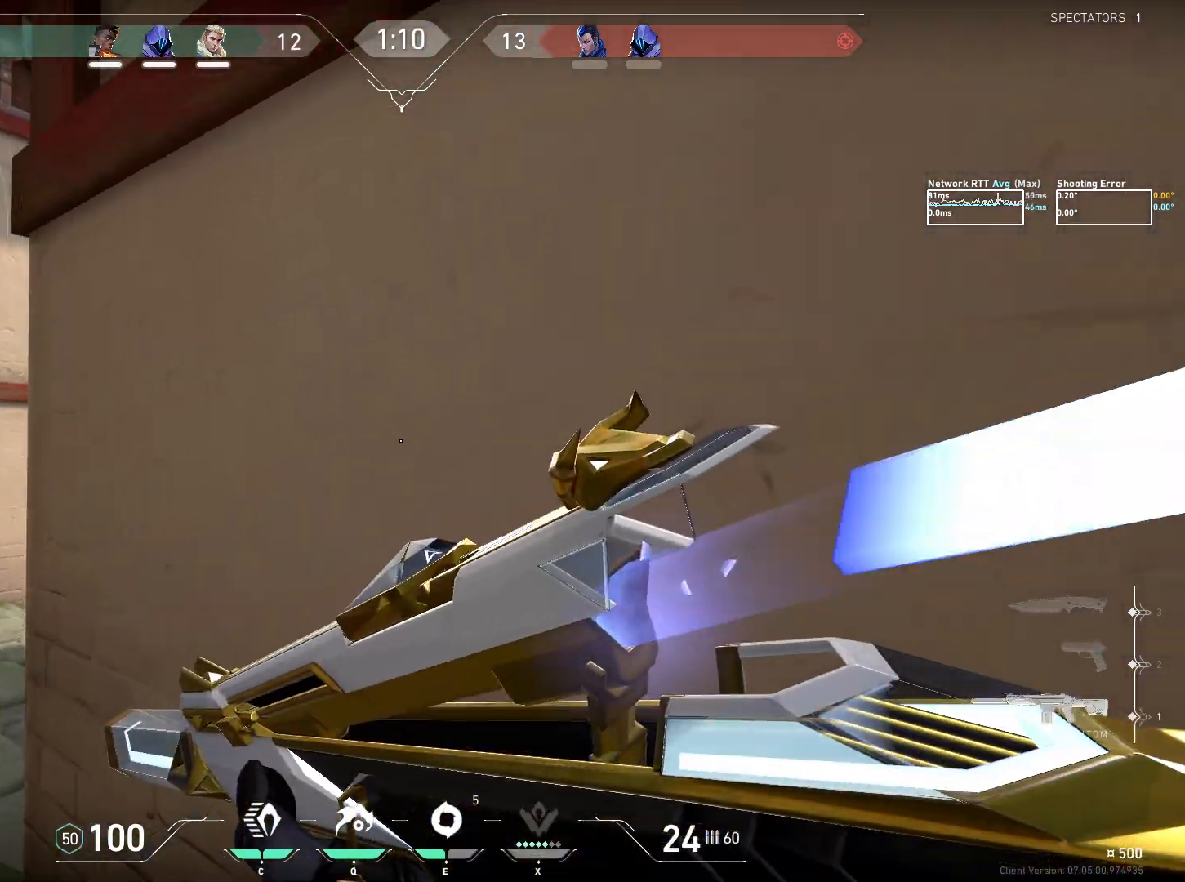
{"keys": [], "mouse": [], "events": [[100, "ctrl", "up"]]}
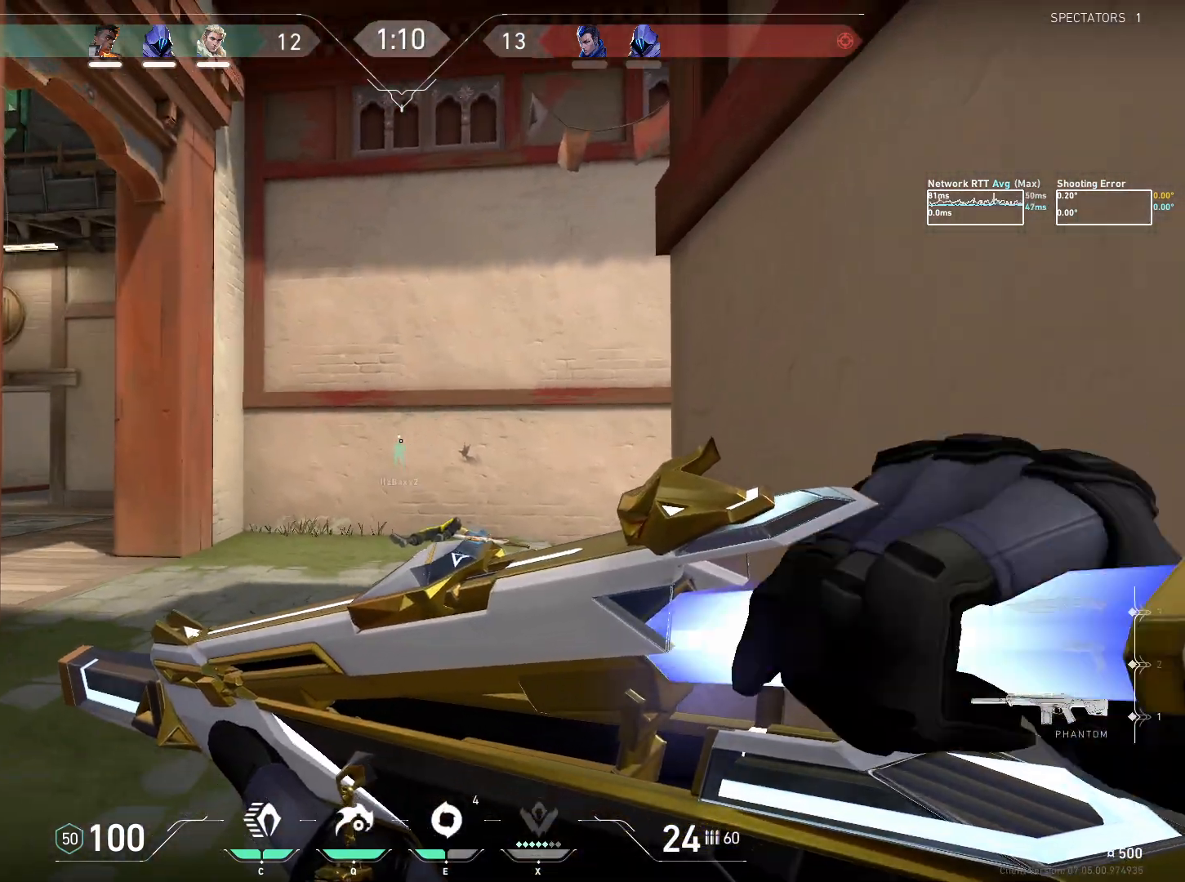
{"keys": [], "mouse": [], "events": []}
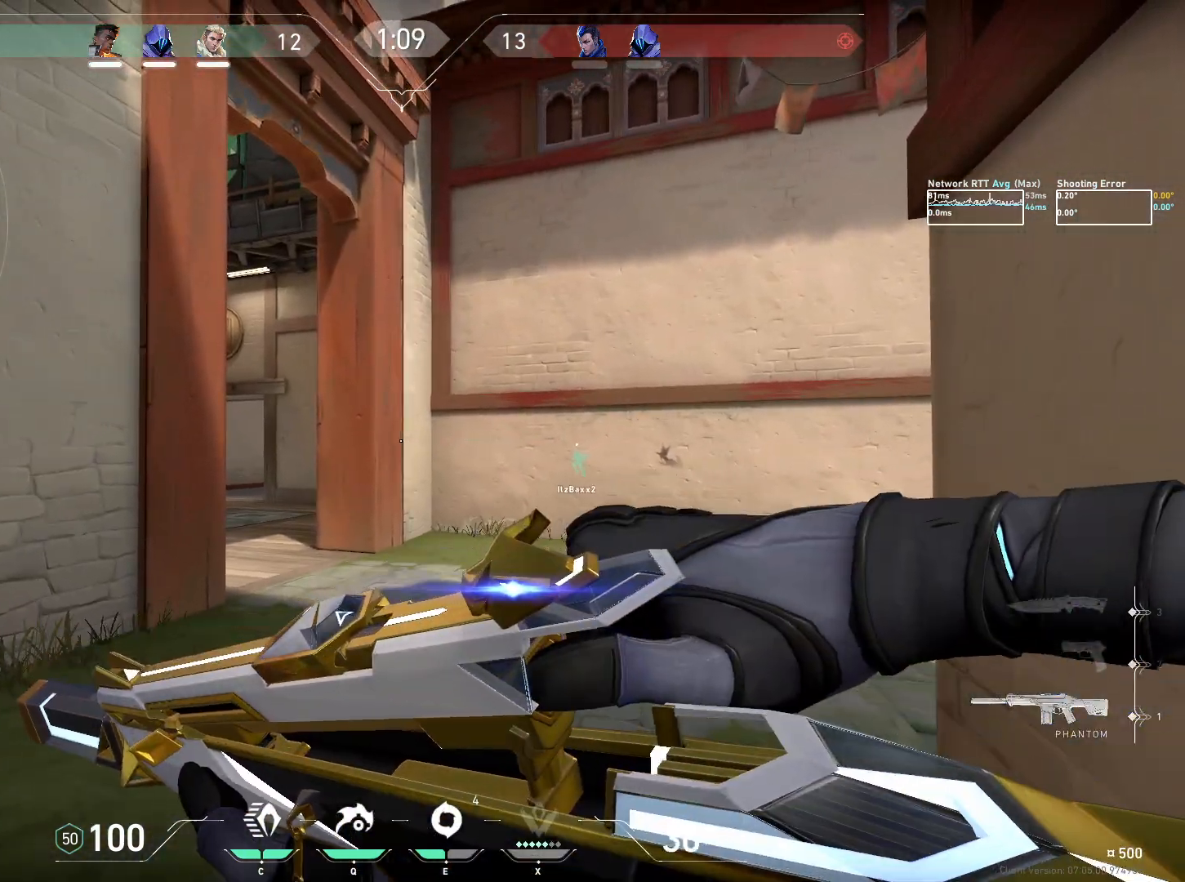
{"keys": [], "mouse": [], "events": []}
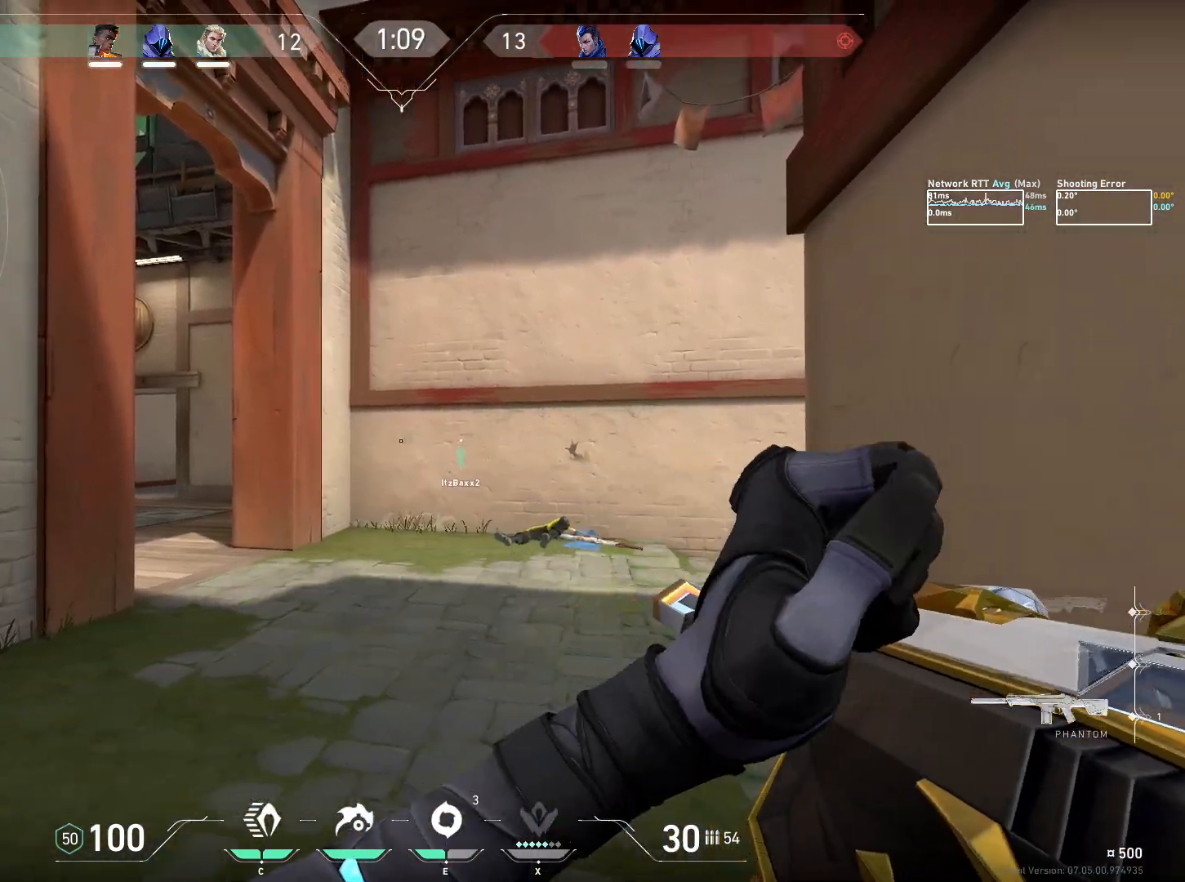
{"keys": [], "mouse": [], "events": []}
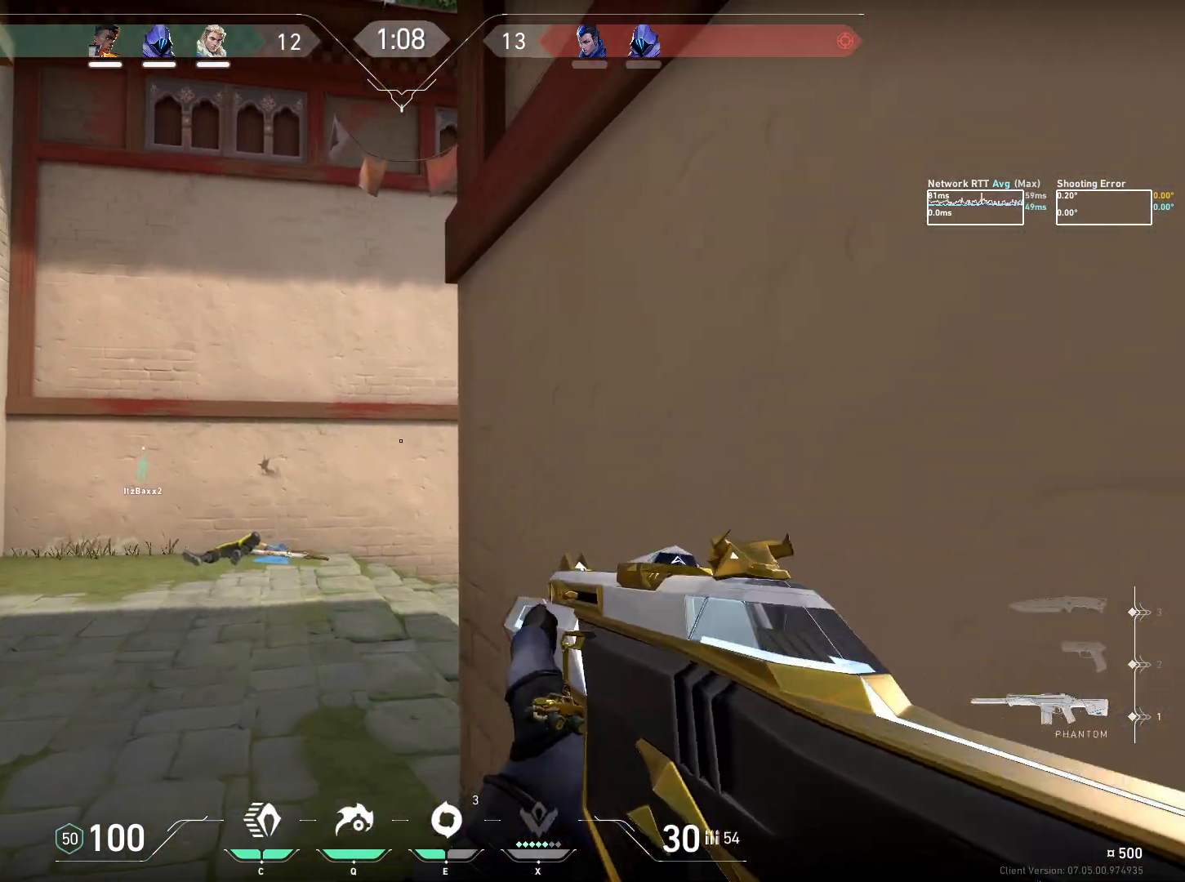
{"keys": [], "mouse": [], "events": []}
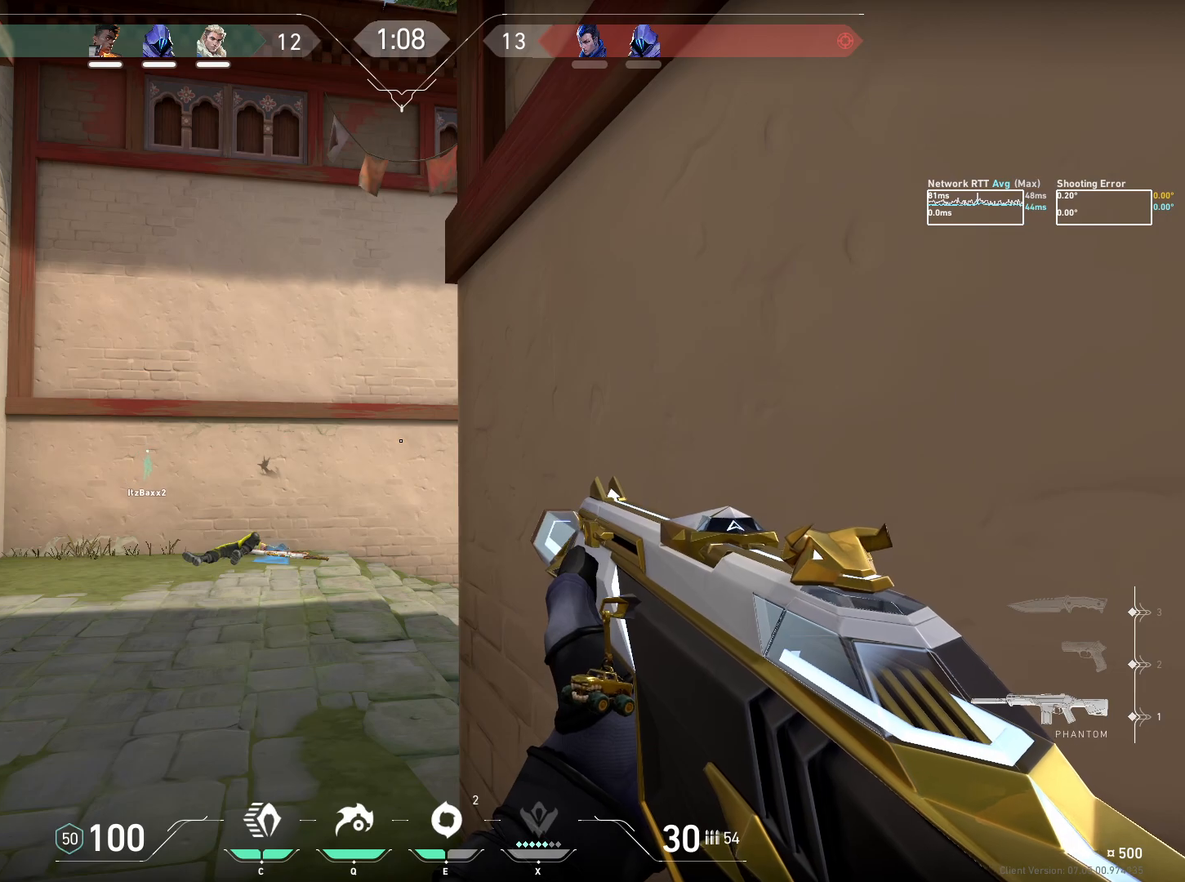
{"keys": ["a", "s"], "mouse": [], "events": [[67, "a", "down"], [284, "a", "up"], [467, "s", "down"], [500, "a", "down"]]}
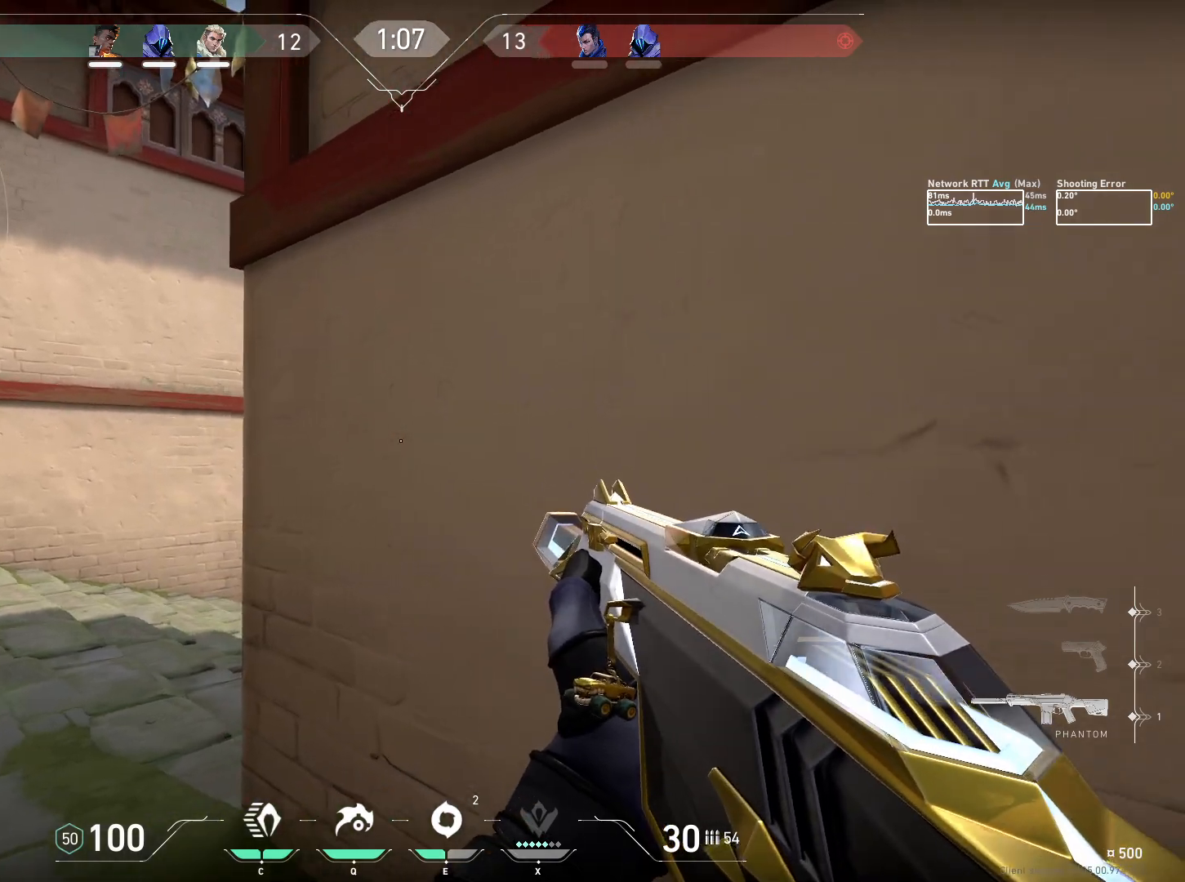
{"keys": [], "mouse": [], "events": [[400, "s", "up"], [467, "a", "up"]]}
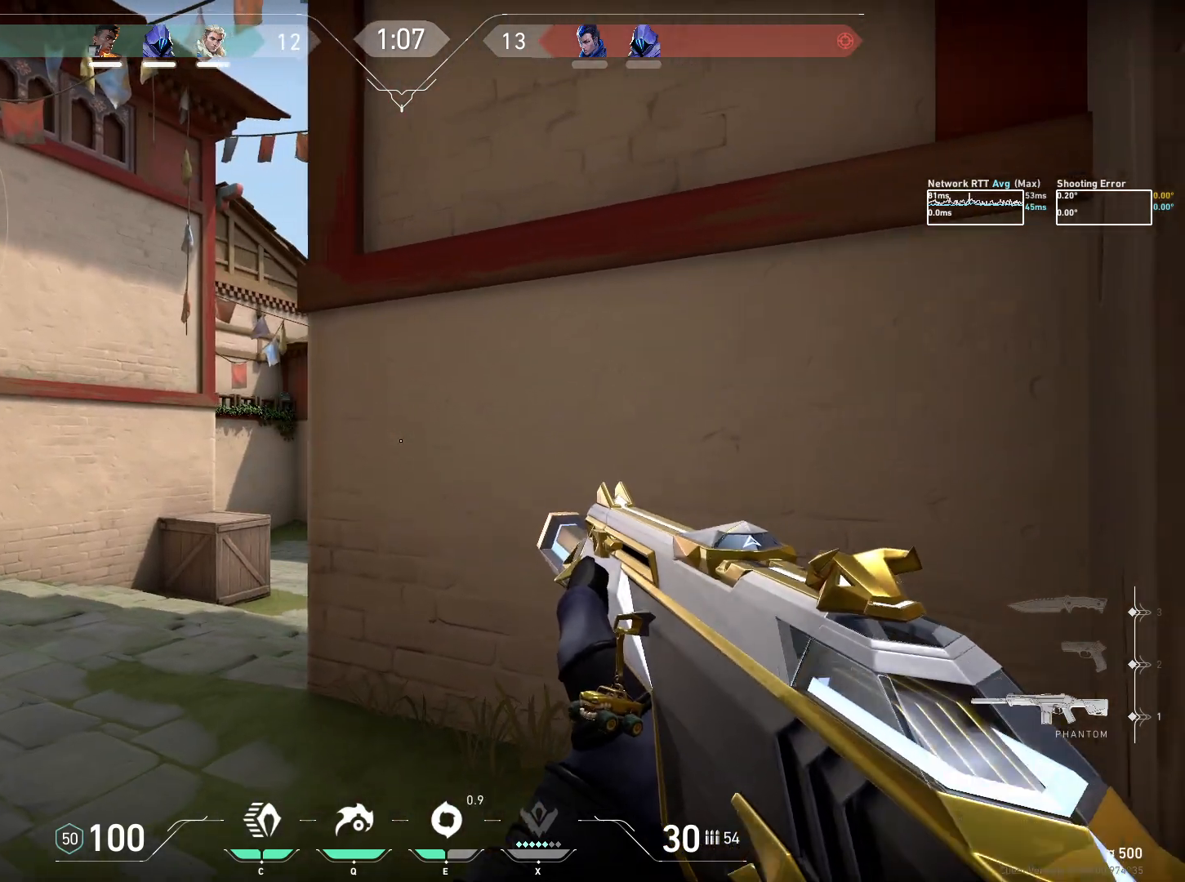
{"keys": ["a"], "mouse": [], "events": [[167, "a", "down"]]}
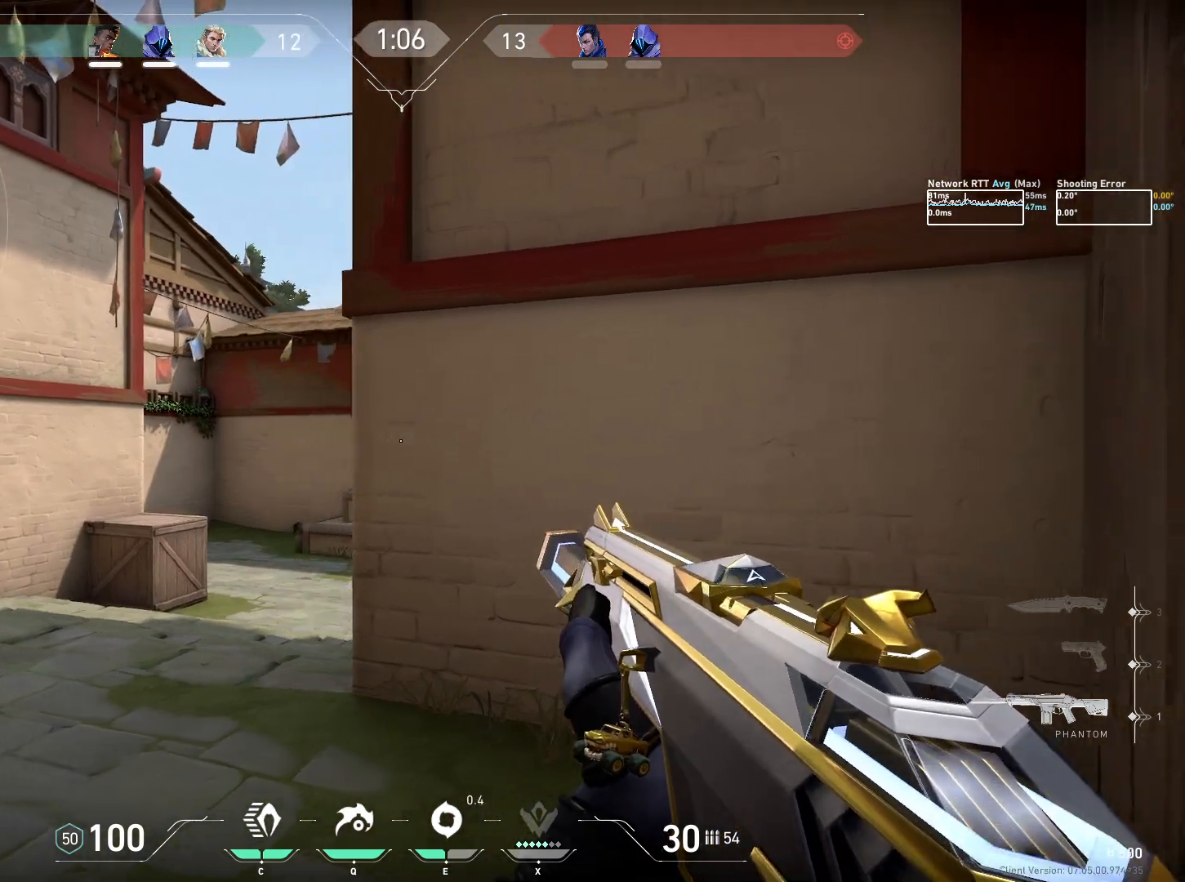
{"keys": [], "mouse": [], "events": [[34, "a", "up"], [67, "d", "down"], [467, "d", "up"]]}
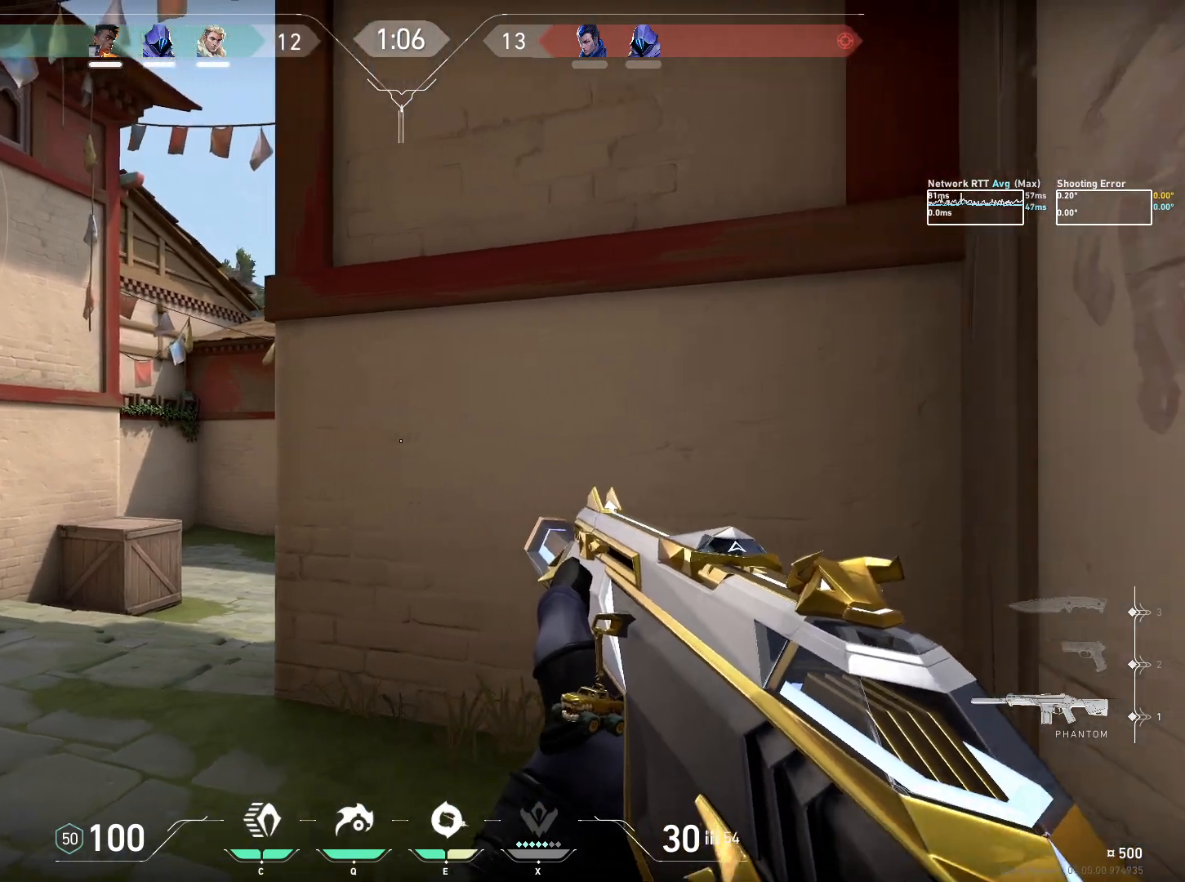
{"keys": [], "mouse": [], "events": []}
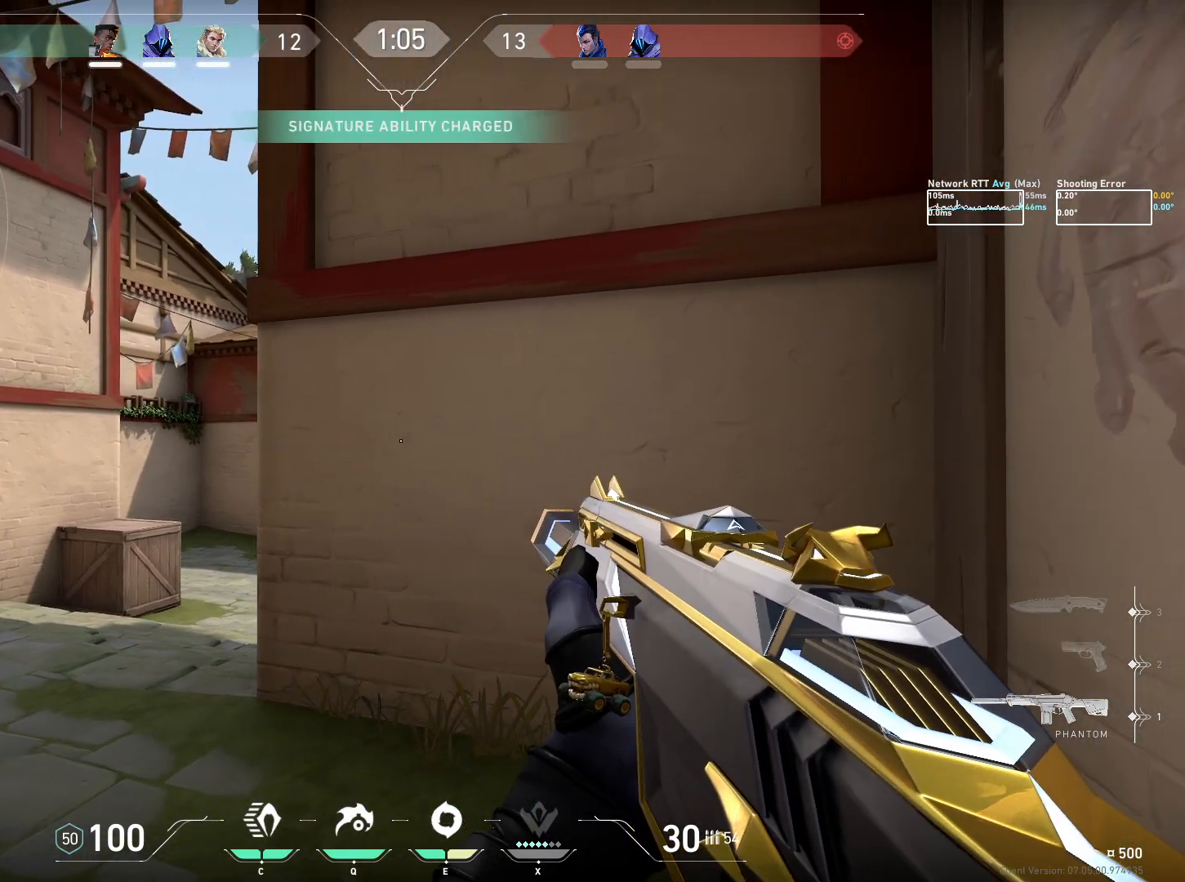
{"keys": [], "mouse": [], "events": []}